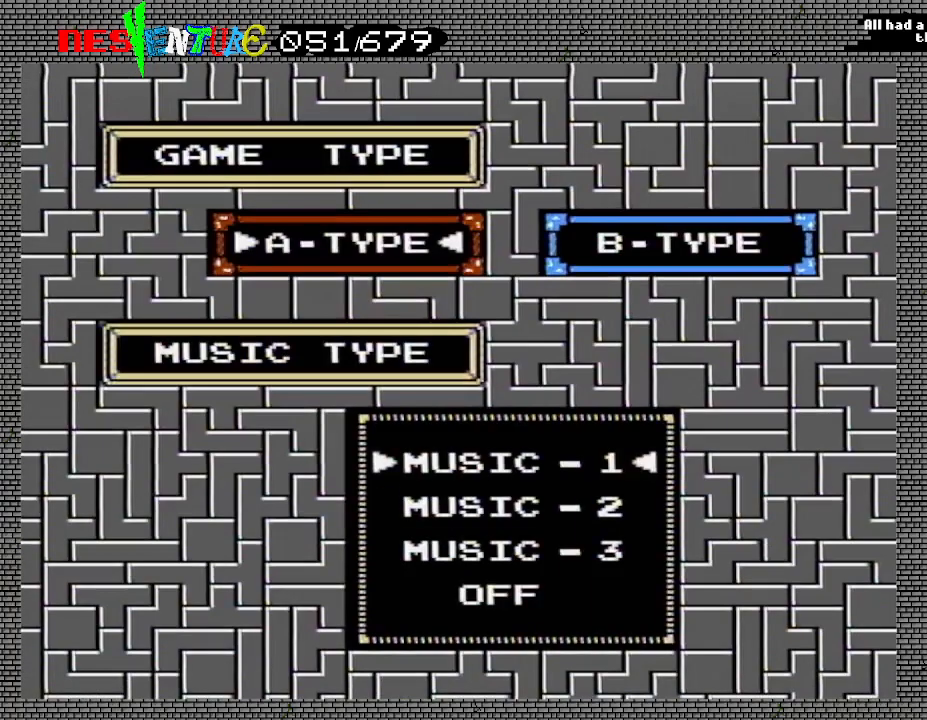
Gameplay with a controller (Nintendo layout); each line is a JSON object with the inputs held at the frame after it. "events" lists button and stick changes between this image and that frame as [ms after this image, input, new state], when the widget could be followed in between. Not read: L3 R3.
{"buttons": [], "events": [[383, "DPAD_DOWN", "down"], [450, "DPAD_DOWN", "up"]]}
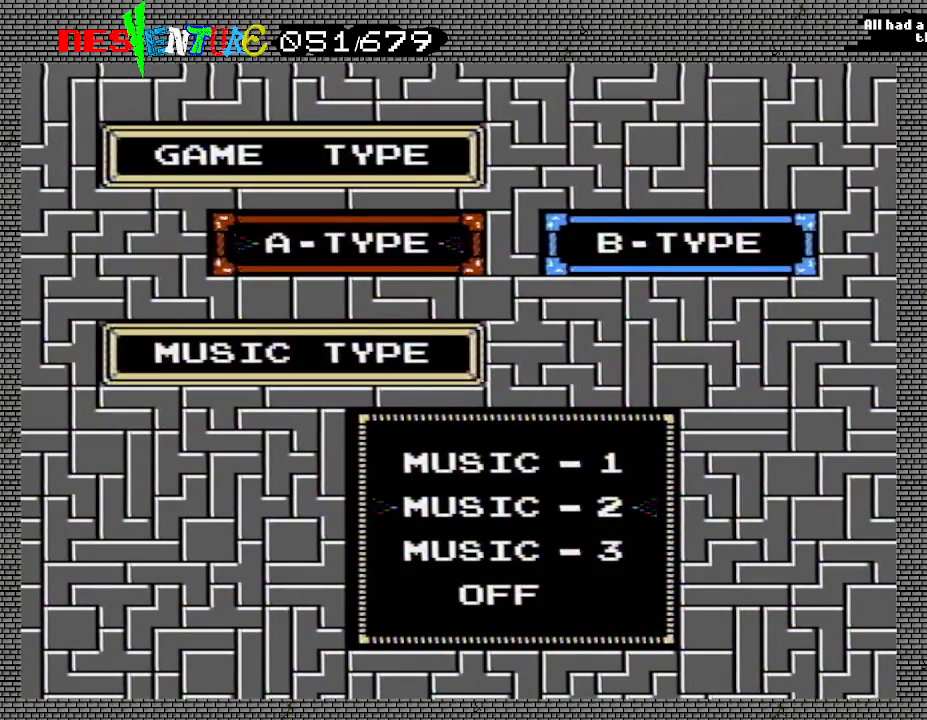
{"buttons": [], "events": [[33, "DPAD_DOWN", "down"], [100, "DPAD_DOWN", "up"]]}
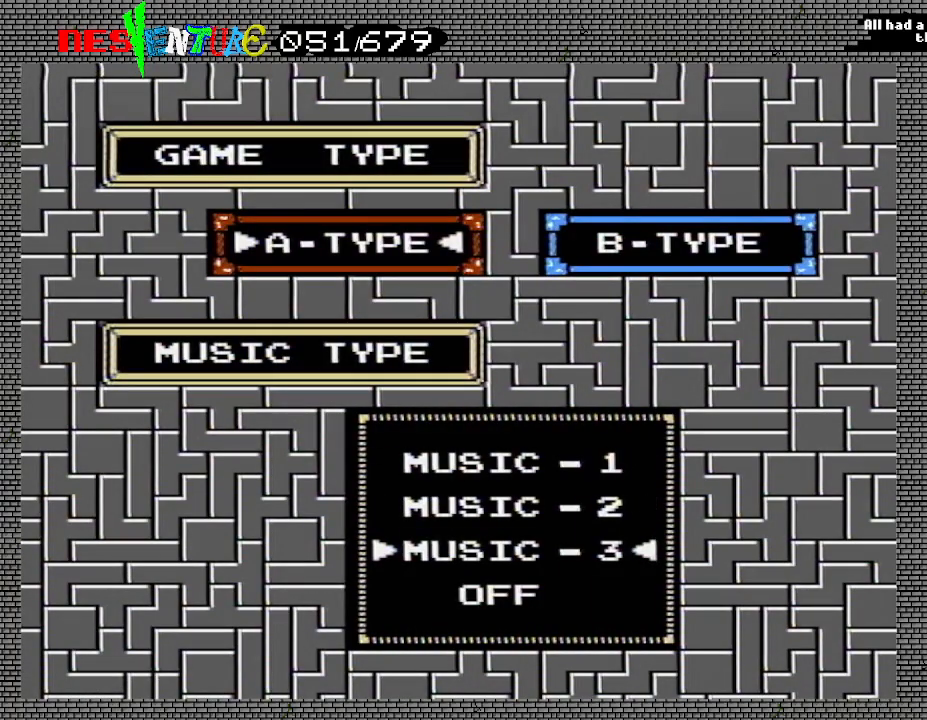
{"buttons": [], "events": [[333, "START", "down"], [383, "START", "up"]]}
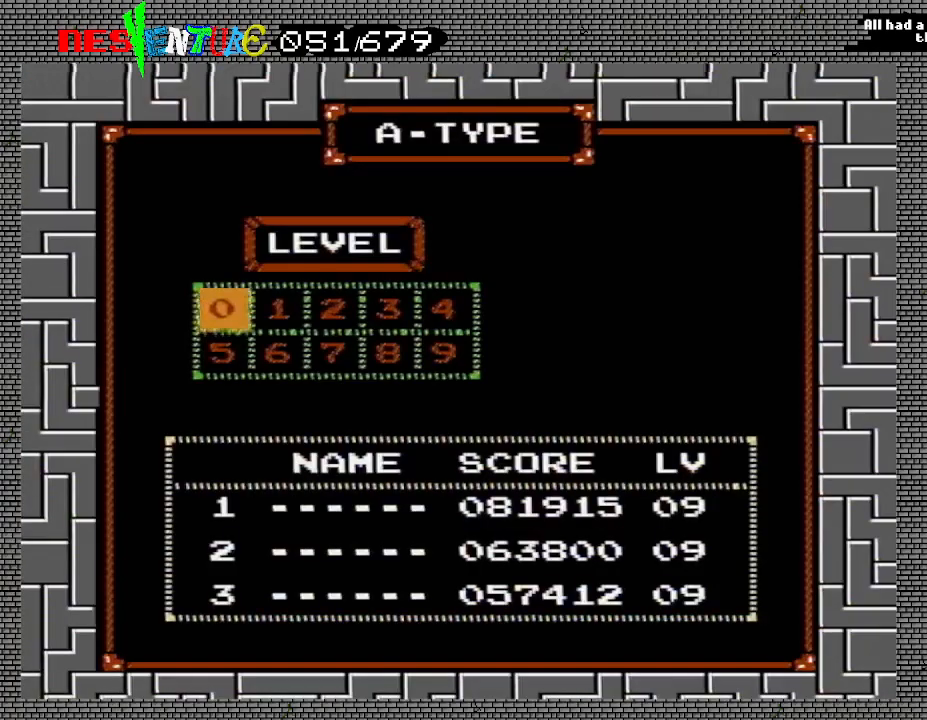
{"buttons": ["DPAD_RIGHT"], "events": [[367, "DPAD_RIGHT", "down"], [400, "DPAD_RIGHT", "up"], [467, "DPAD_RIGHT", "down"]]}
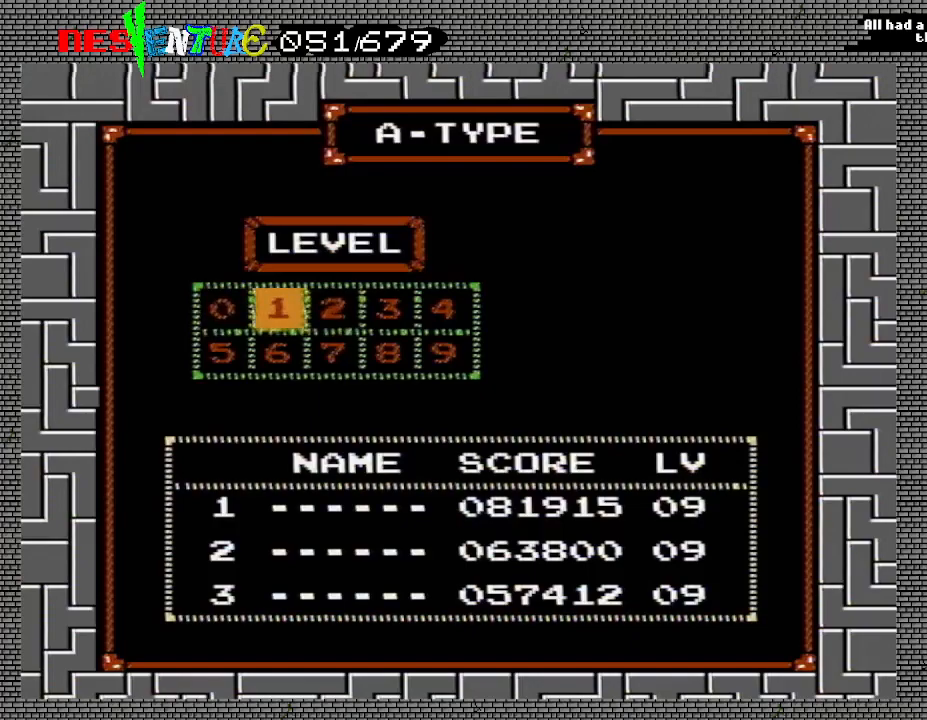
{"buttons": ["A"], "events": [[33, "DPAD_RIGHT", "up"], [67, "DPAD_RIGHT", "down"], [150, "DPAD_RIGHT", "up"], [300, "A", "down"]]}
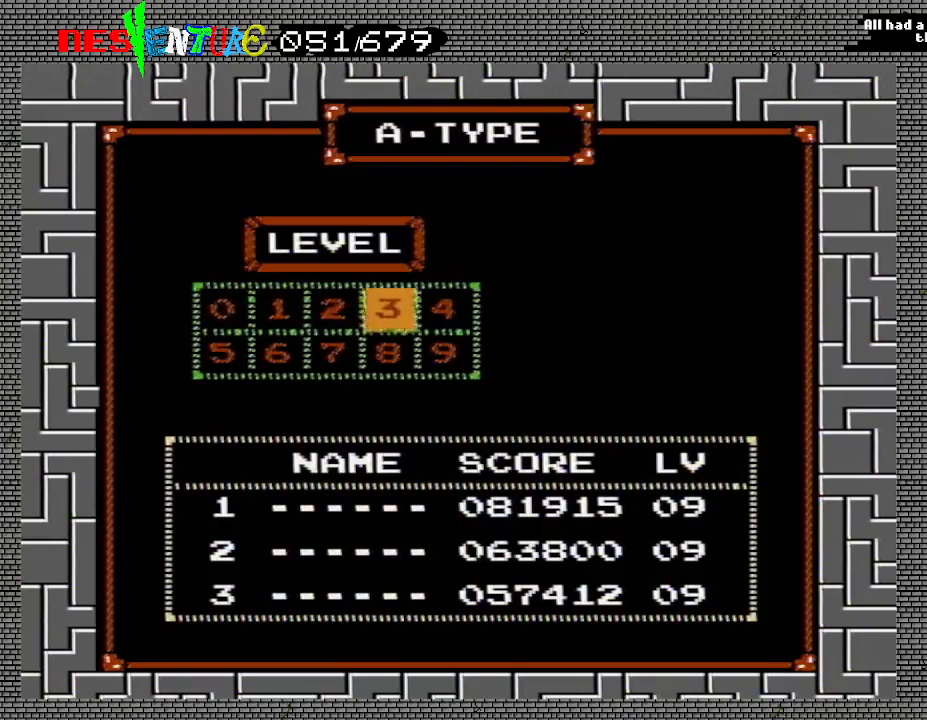
{"buttons": [], "events": [[17, "START", "down"], [117, "START", "up"], [333, "A", "up"]]}
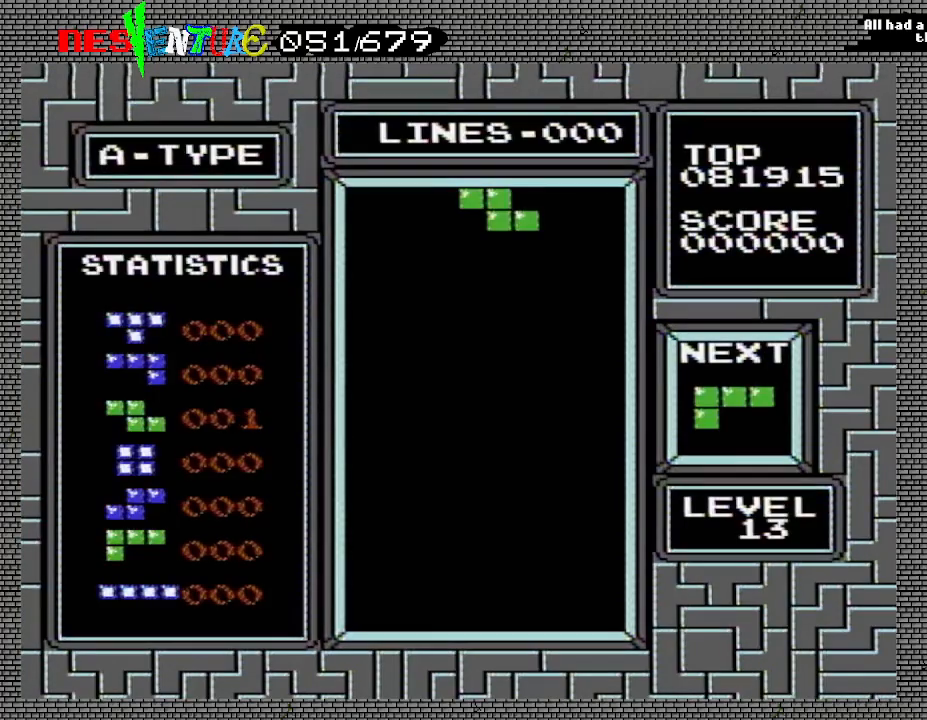
{"buttons": ["DPAD_LEFT"], "events": [[17, "DPAD_LEFT", "down"], [67, "DPAD_LEFT", "up"], [133, "DPAD_LEFT", "down"], [233, "DPAD_LEFT", "up"], [267, "DPAD_LEFT", "down"], [300, "A", "down"], [467, "A", "up"]]}
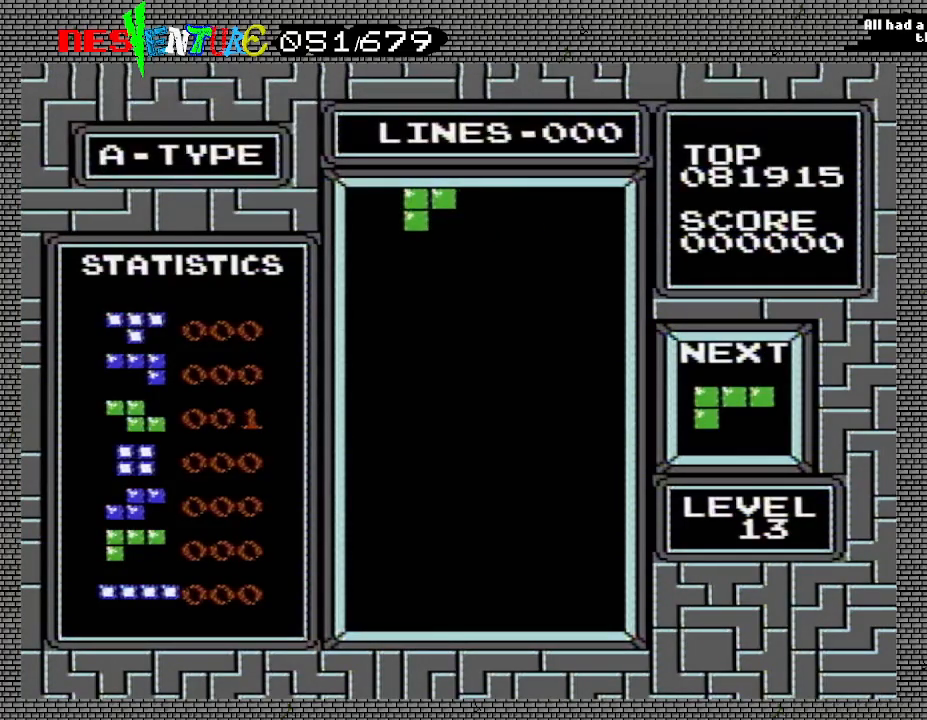
{"buttons": [], "events": [[217, "DPAD_LEFT", "up"]]}
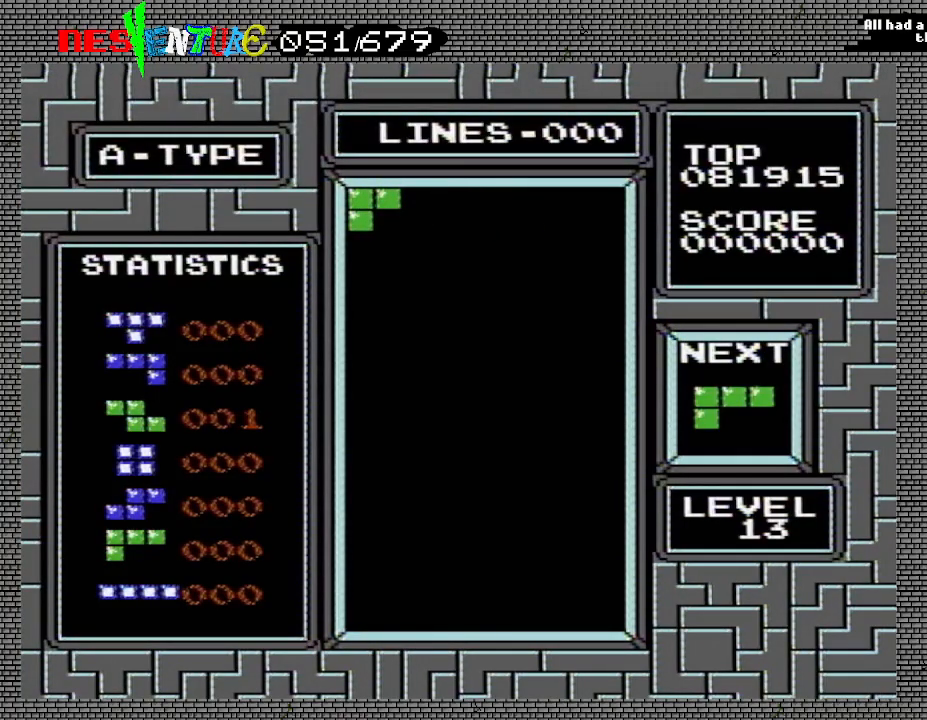
{"buttons": [], "events": []}
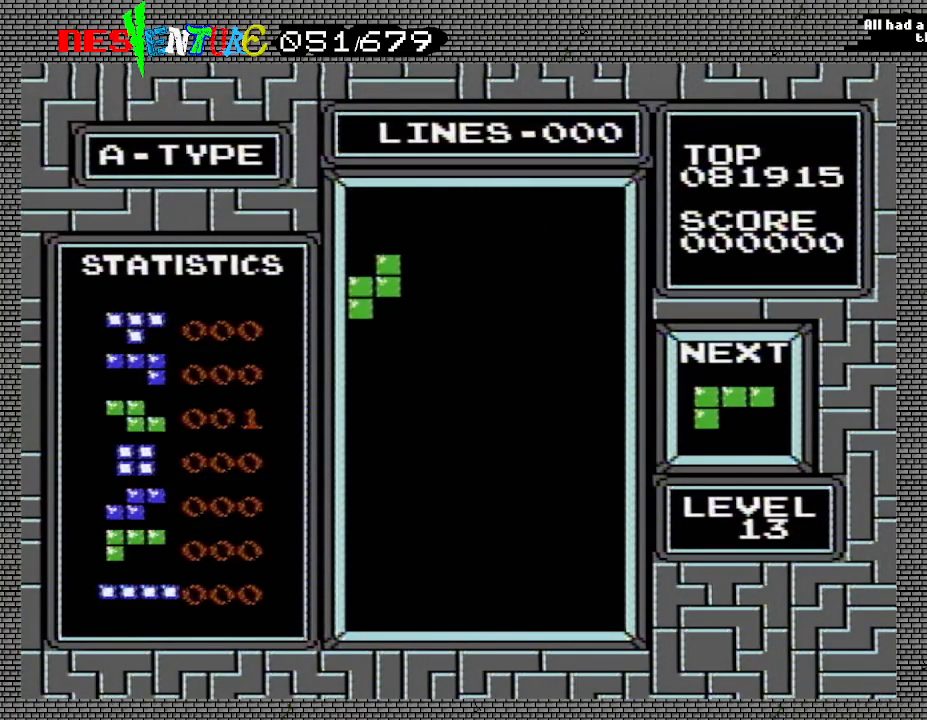
{"buttons": [], "events": []}
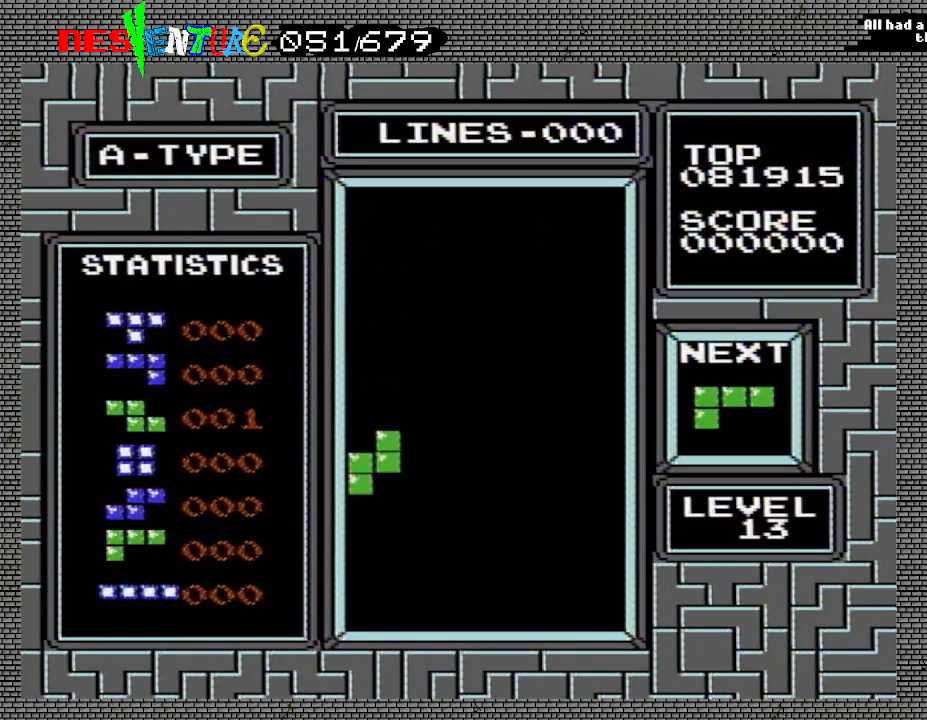
{"buttons": [], "events": []}
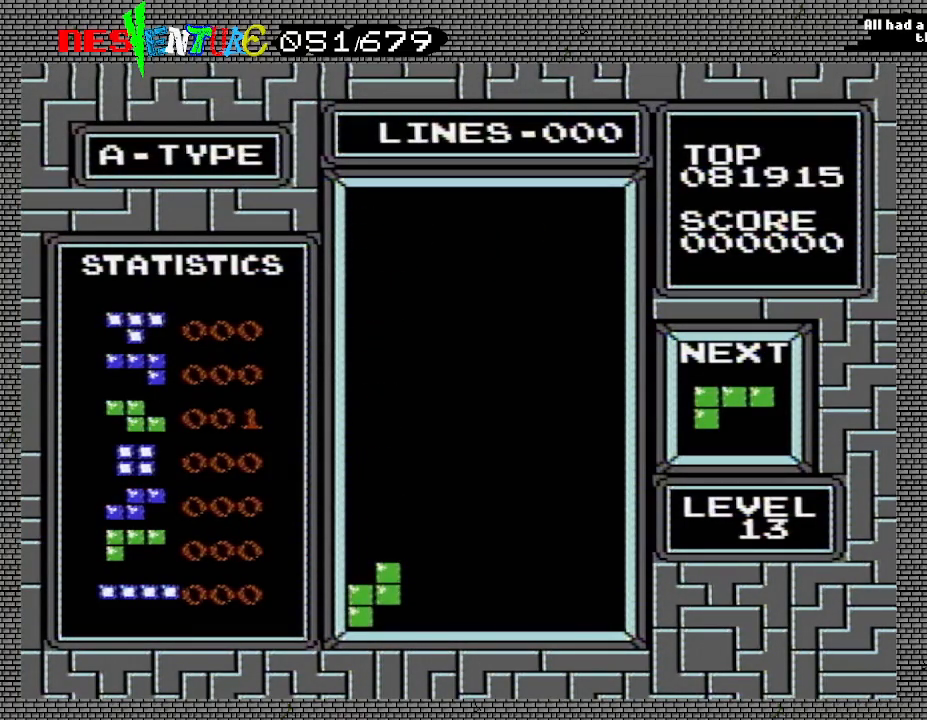
{"buttons": [], "events": [[183, "DPAD_LEFT", "down"], [233, "DPAD_LEFT", "up"], [267, "A", "down"], [317, "DPAD_LEFT", "down"], [350, "A", "up"], [400, "DPAD_LEFT", "up"], [417, "A", "down"], [483, "A", "up"]]}
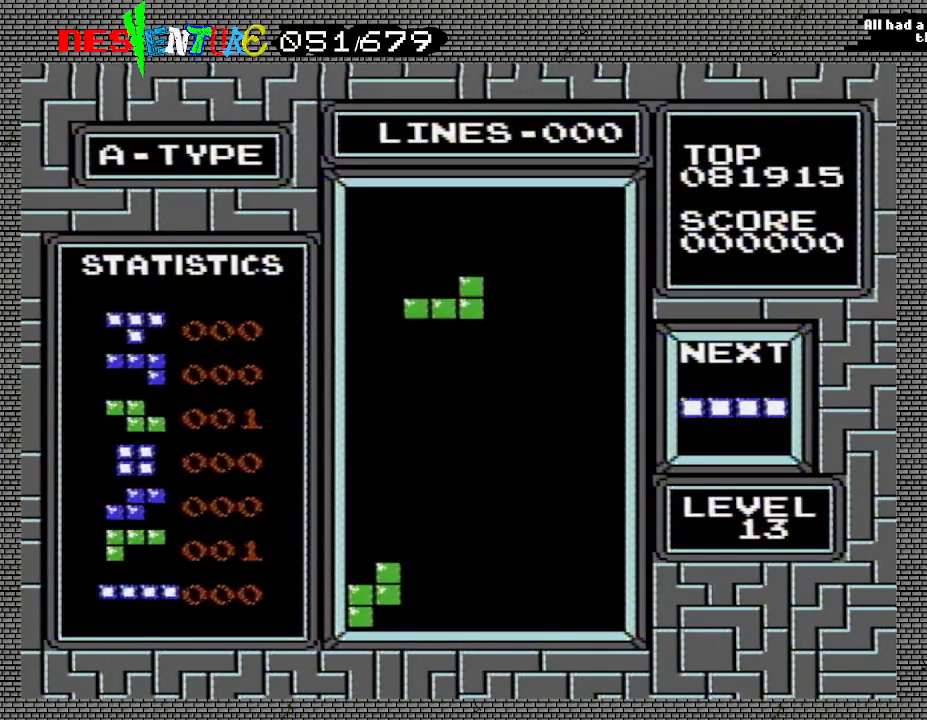
{"buttons": [], "events": []}
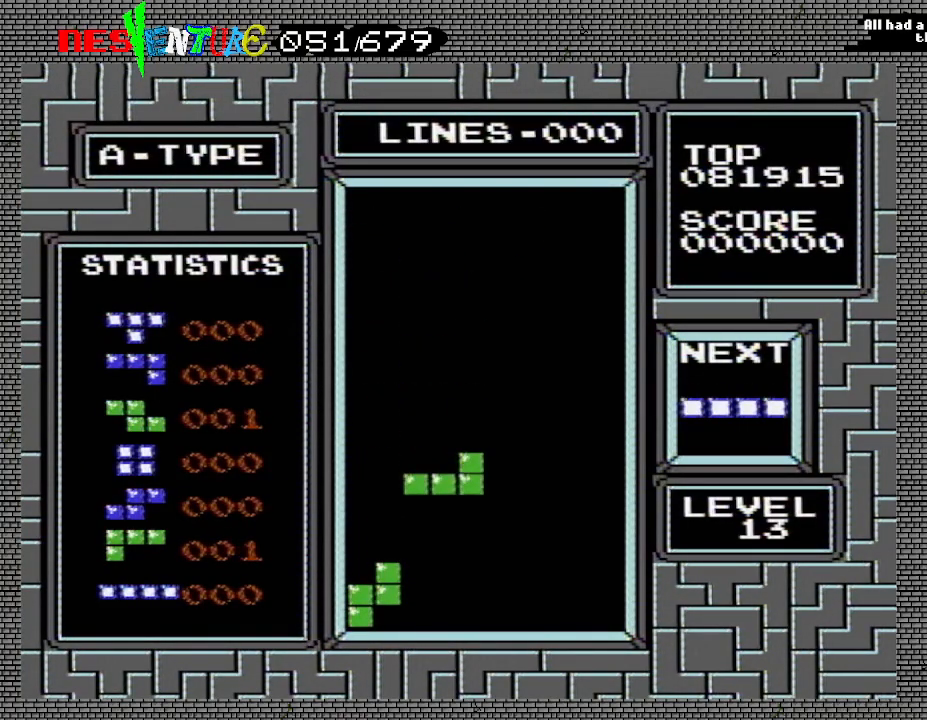
{"buttons": [], "events": [[317, "DPAD_LEFT", "down"], [483, "DPAD_LEFT", "up"]]}
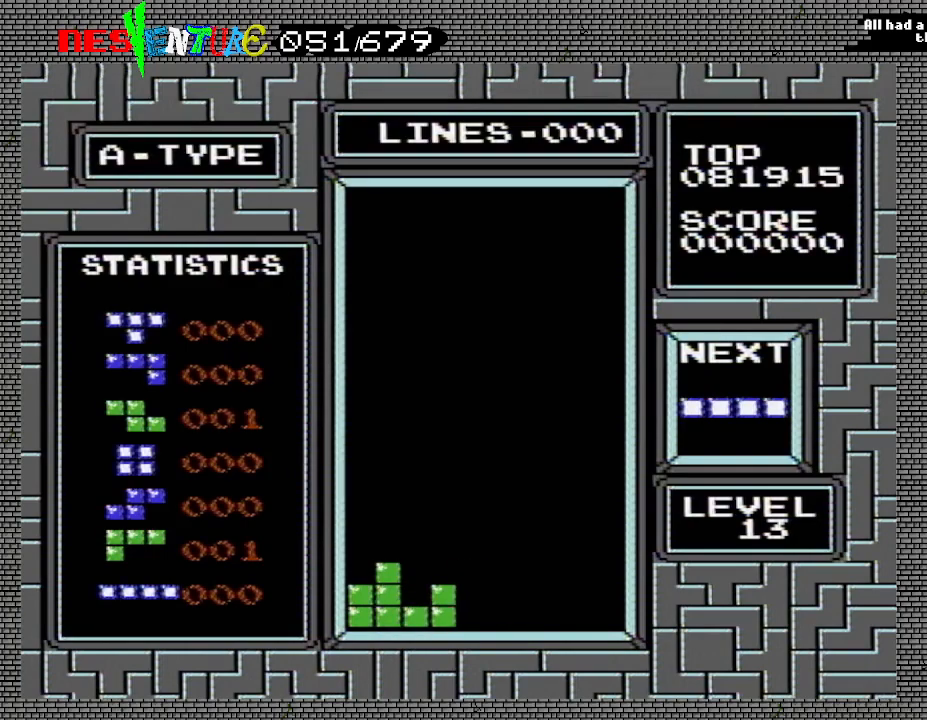
{"buttons": [], "events": []}
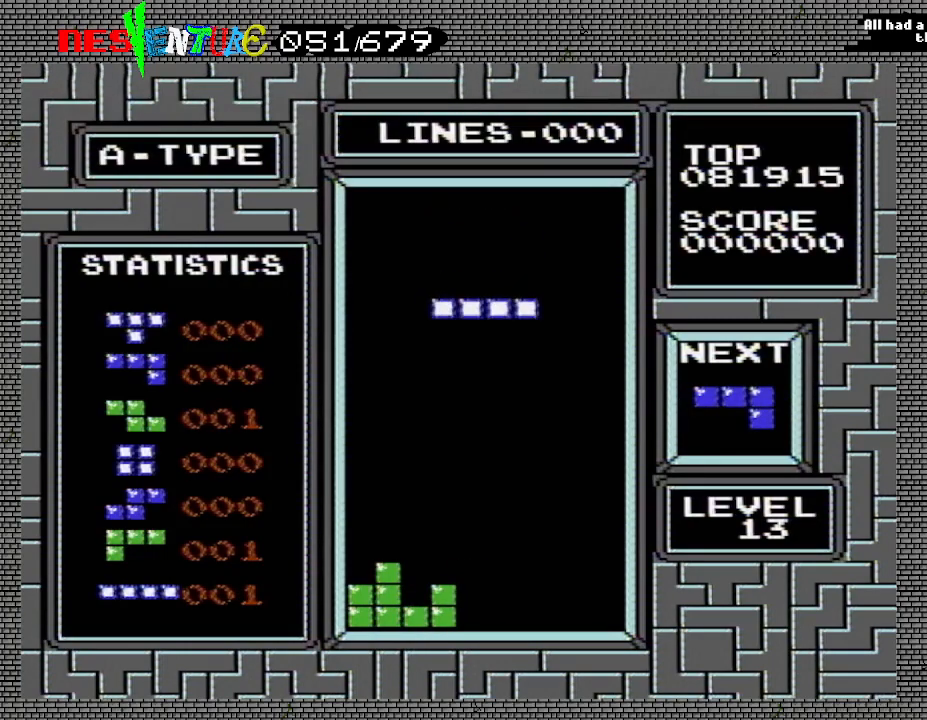
{"buttons": [], "events": [[217, "DPAD_RIGHT", "down"], [250, "DPAD_RIGHT", "up"]]}
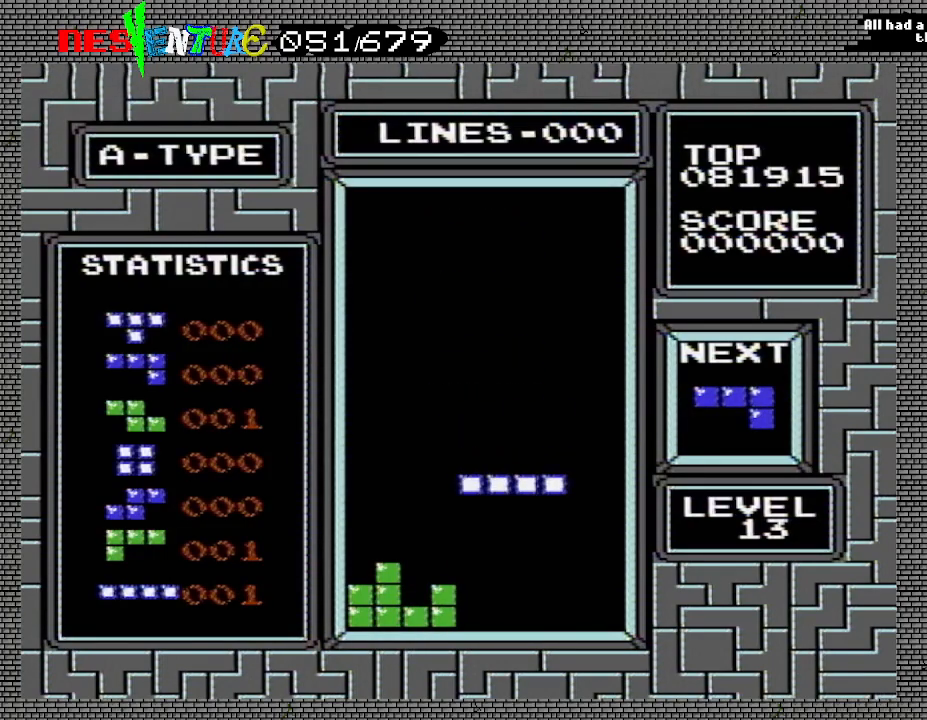
{"buttons": [], "events": []}
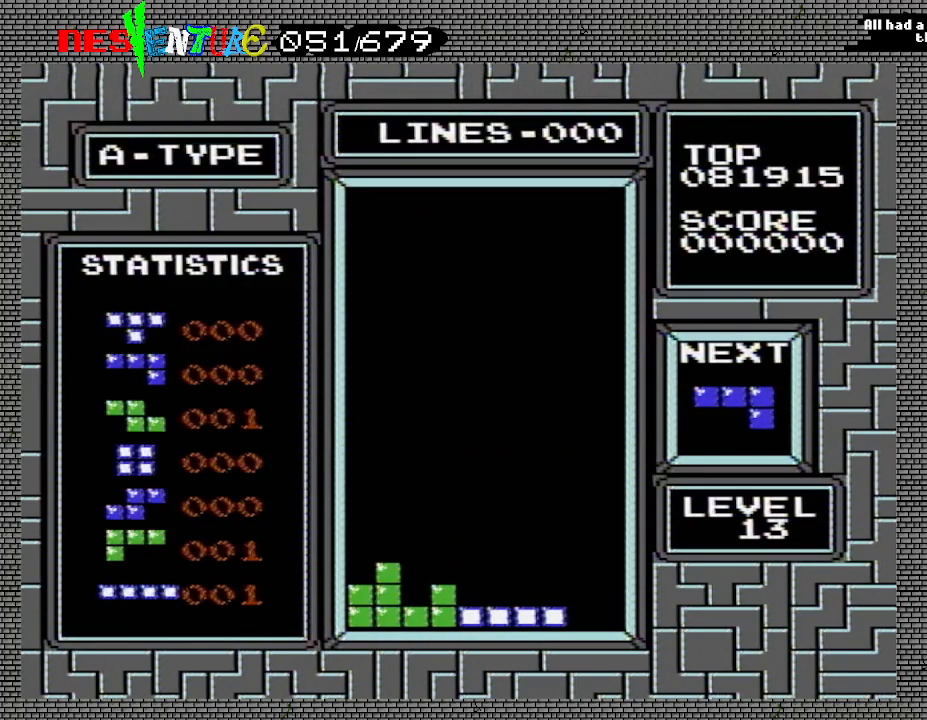
{"buttons": ["DPAD_RIGHT"], "events": [[333, "DPAD_RIGHT", "down"], [383, "DPAD_RIGHT", "up"], [483, "DPAD_RIGHT", "down"]]}
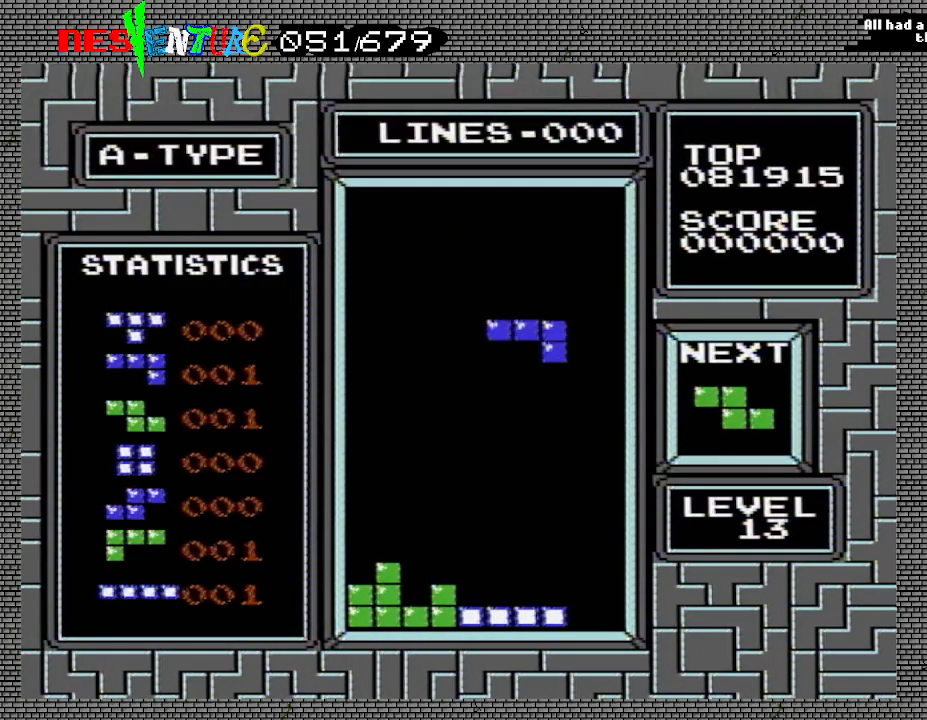
{"buttons": [], "events": [[50, "DPAD_RIGHT", "up"]]}
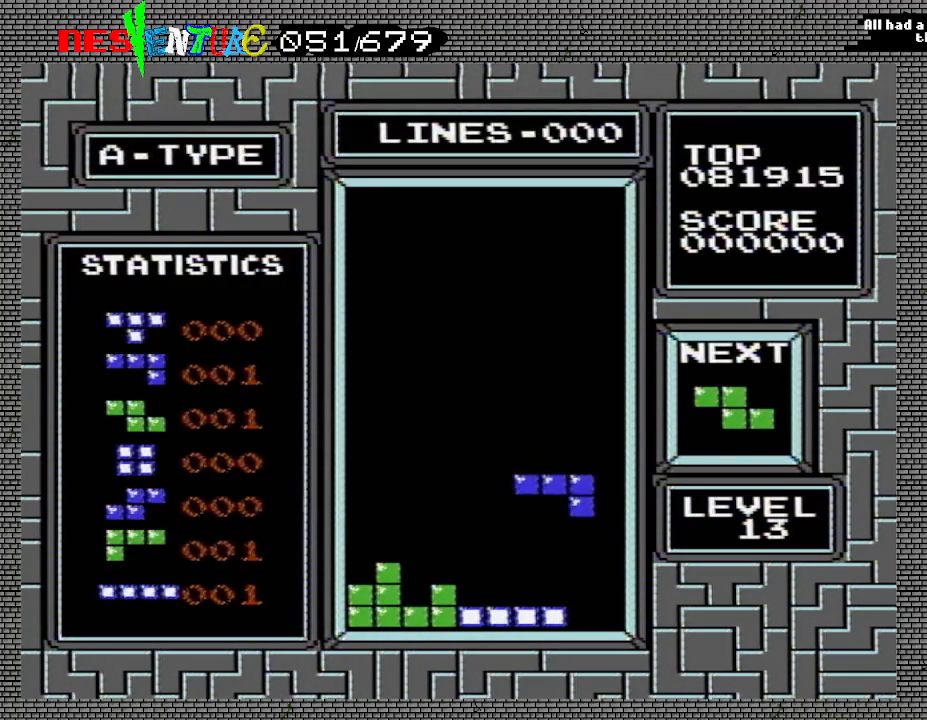
{"buttons": [], "events": []}
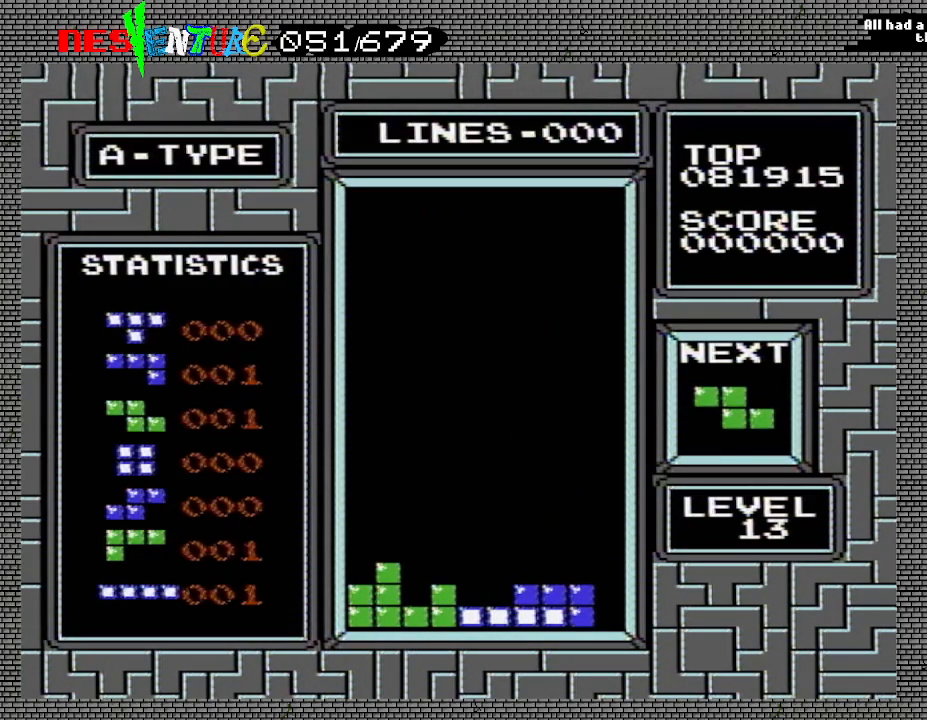
{"buttons": [], "events": [[117, "DPAD_LEFT", "down"], [200, "DPAD_LEFT", "up"]]}
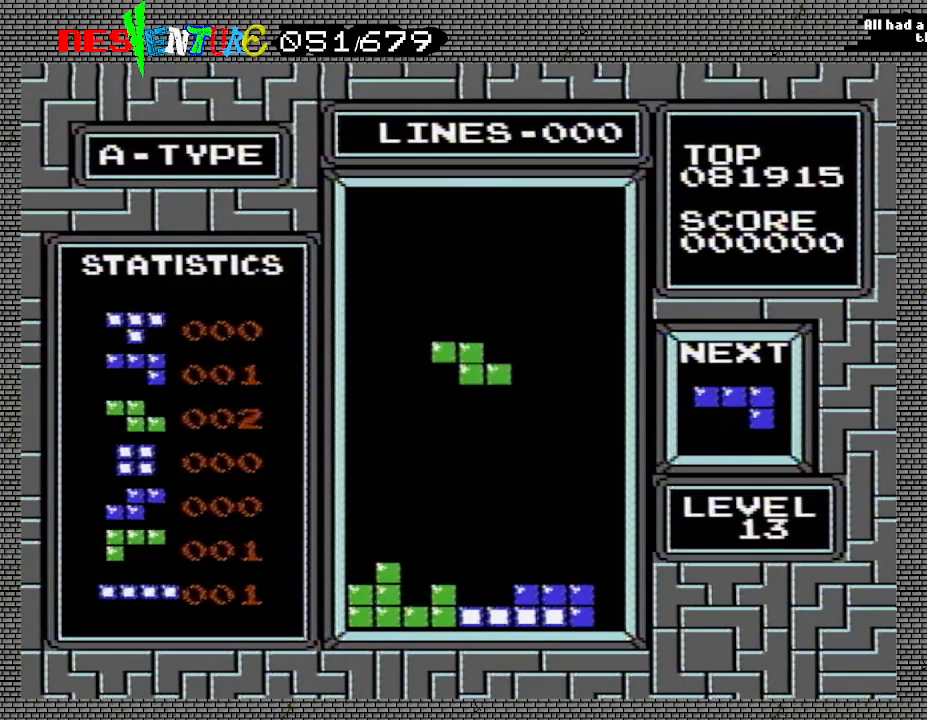
{"buttons": [], "events": []}
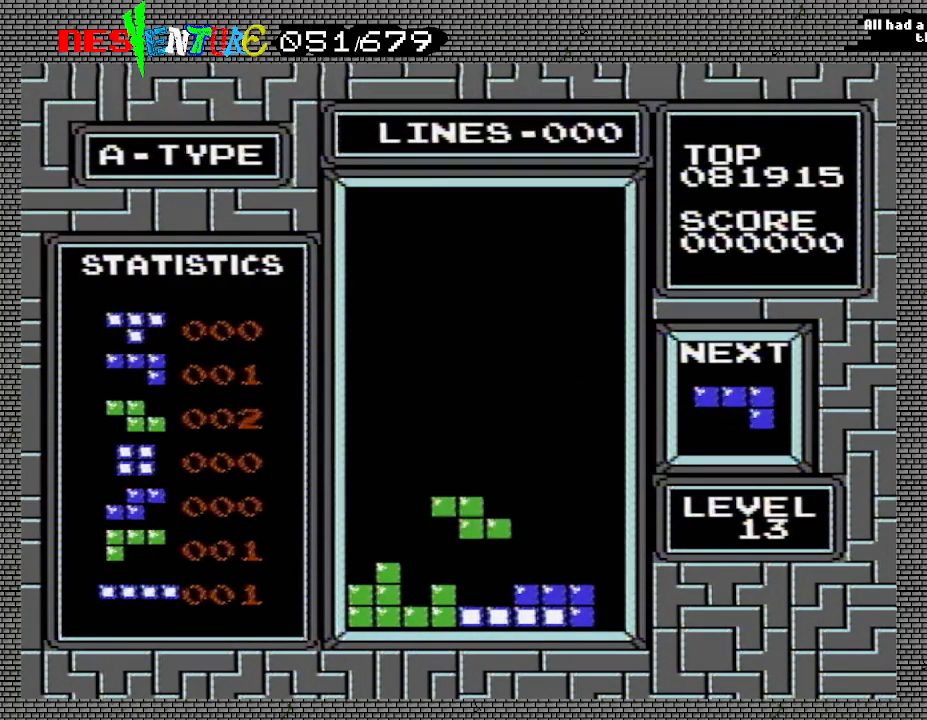
{"buttons": [], "events": [[317, "DPAD_RIGHT", "down"], [367, "DPAD_RIGHT", "up"]]}
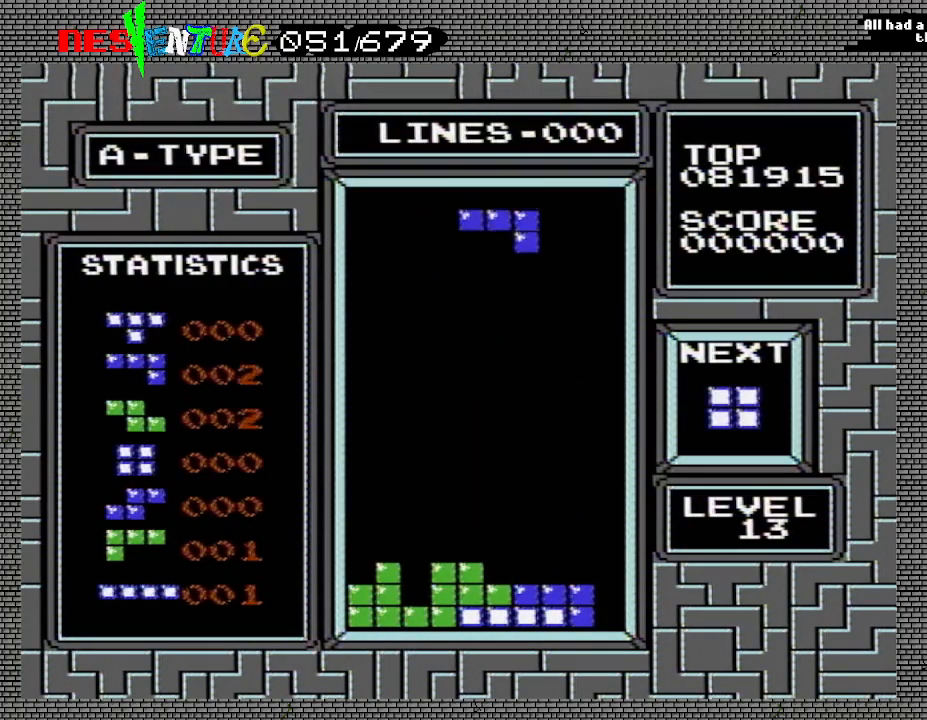
{"buttons": [], "events": [[50, "A", "down"], [83, "DPAD_RIGHT", "down"], [117, "A", "up"], [167, "DPAD_RIGHT", "up"], [250, "DPAD_RIGHT", "down"], [300, "DPAD_RIGHT", "up"], [383, "DPAD_RIGHT", "down"], [433, "DPAD_RIGHT", "up"]]}
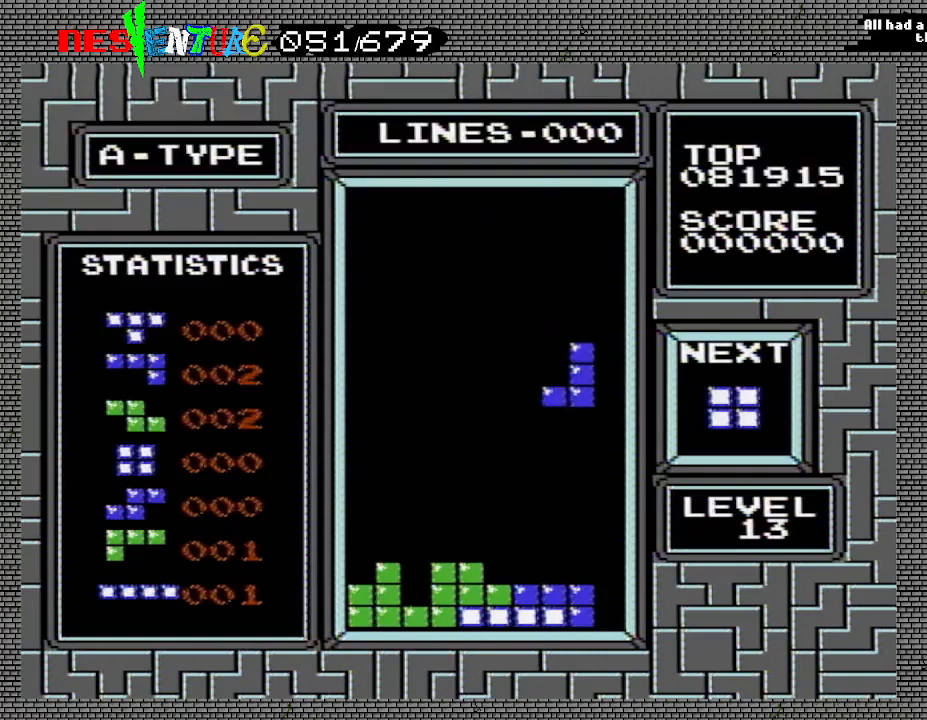
{"buttons": [], "events": []}
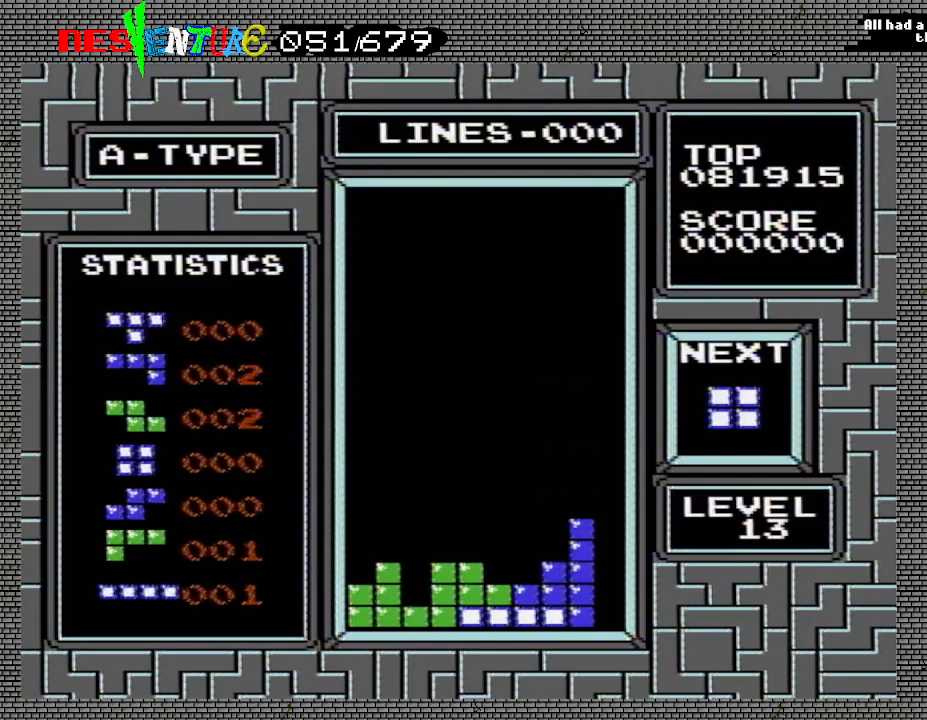
{"buttons": [], "events": []}
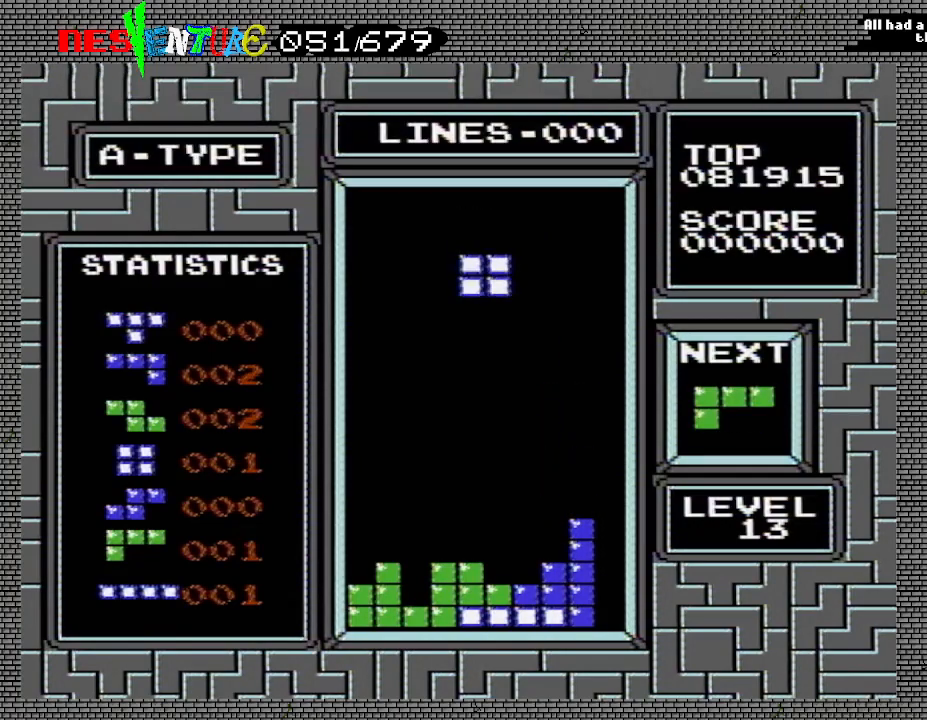
{"buttons": [], "events": [[33, "DPAD_RIGHT", "down"], [100, "DPAD_RIGHT", "up"]]}
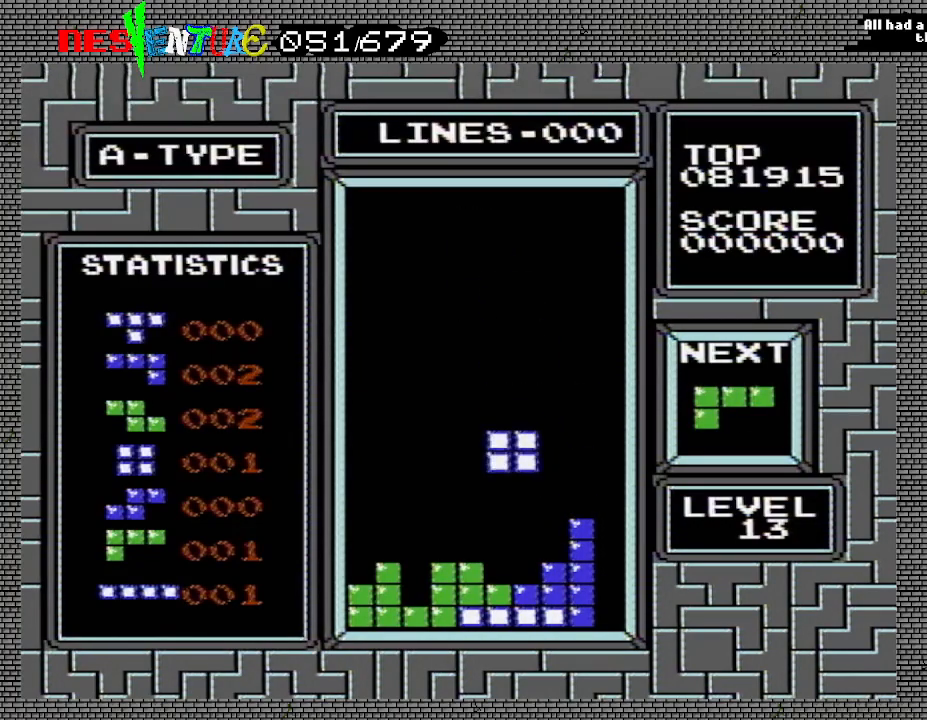
{"buttons": ["DPAD_LEFT"], "events": [[500, "DPAD_LEFT", "down"]]}
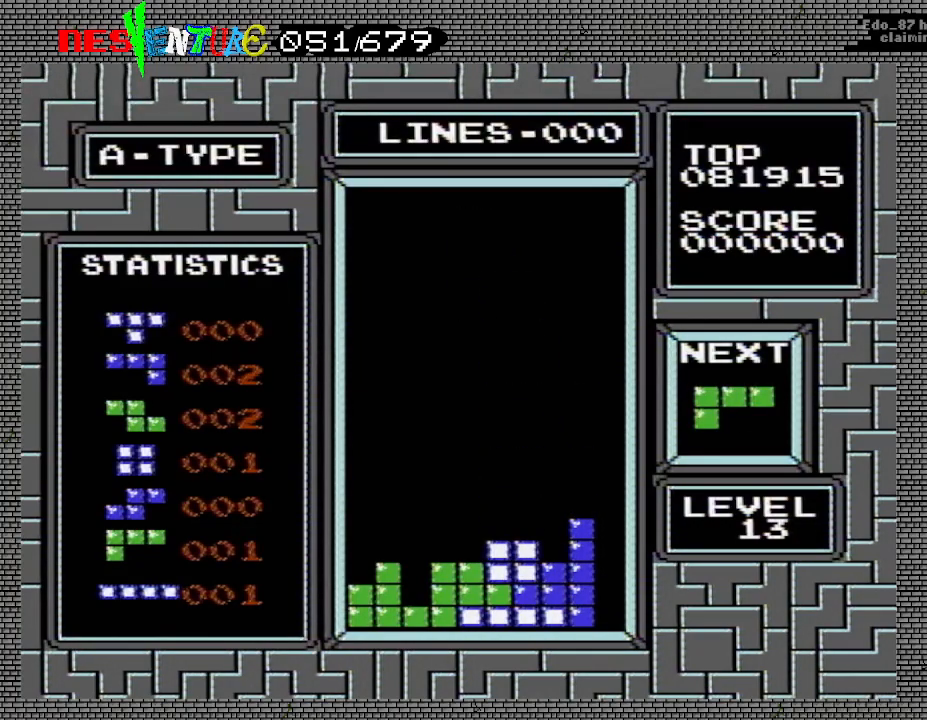
{"buttons": [], "events": [[50, "DPAD_LEFT", "up"], [117, "DPAD_LEFT", "down"], [133, "A", "down"], [217, "DPAD_LEFT", "up"], [250, "A", "up"], [283, "DPAD_LEFT", "down"], [317, "DPAD_LEFT", "up"], [367, "DPAD_LEFT", "down"], [450, "DPAD_LEFT", "up"]]}
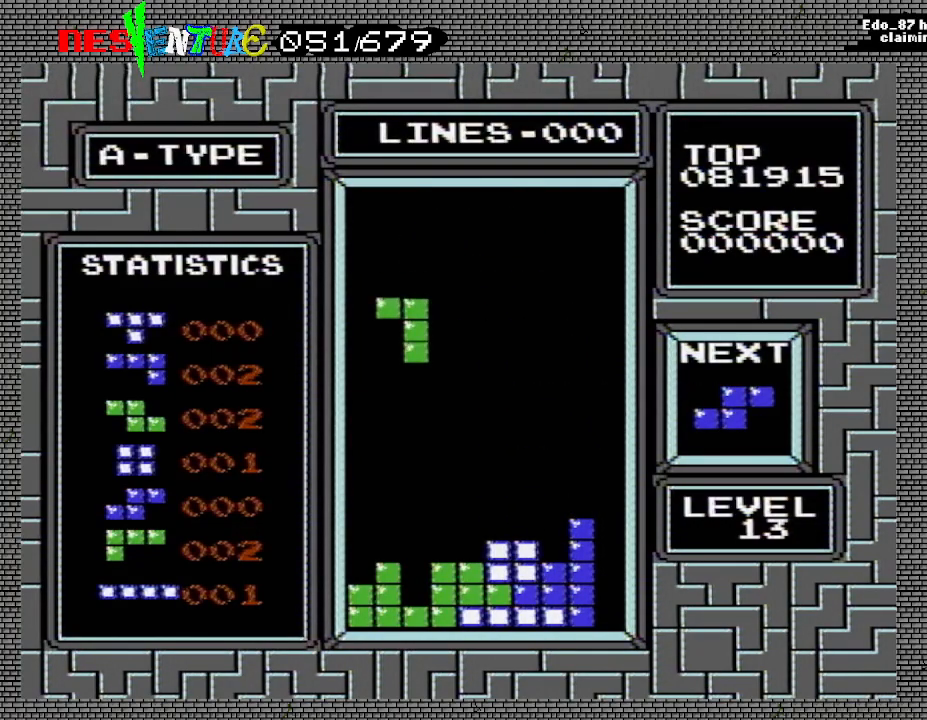
{"buttons": [], "events": []}